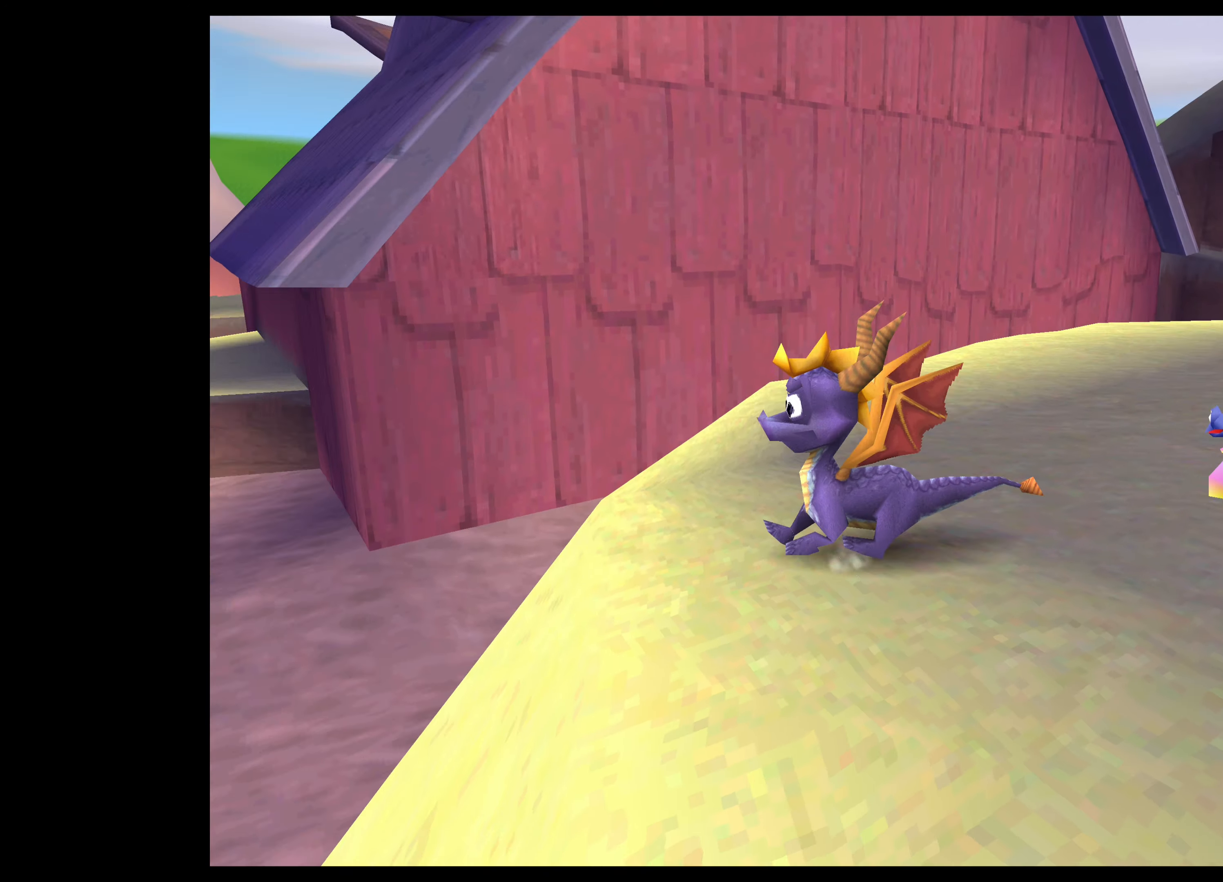
Gameplay with a controller (PlayStation layout); each line is a JSON object with the inputs held at the frame after it. "events" lists button and stick changes between this image and that frame as [ms after this image, input, new state], when the widget could be followed in between. Not read: L2 L3 R2 R3.
{"buttons": [], "left_stick": "center", "right_stick": "center", "events": []}
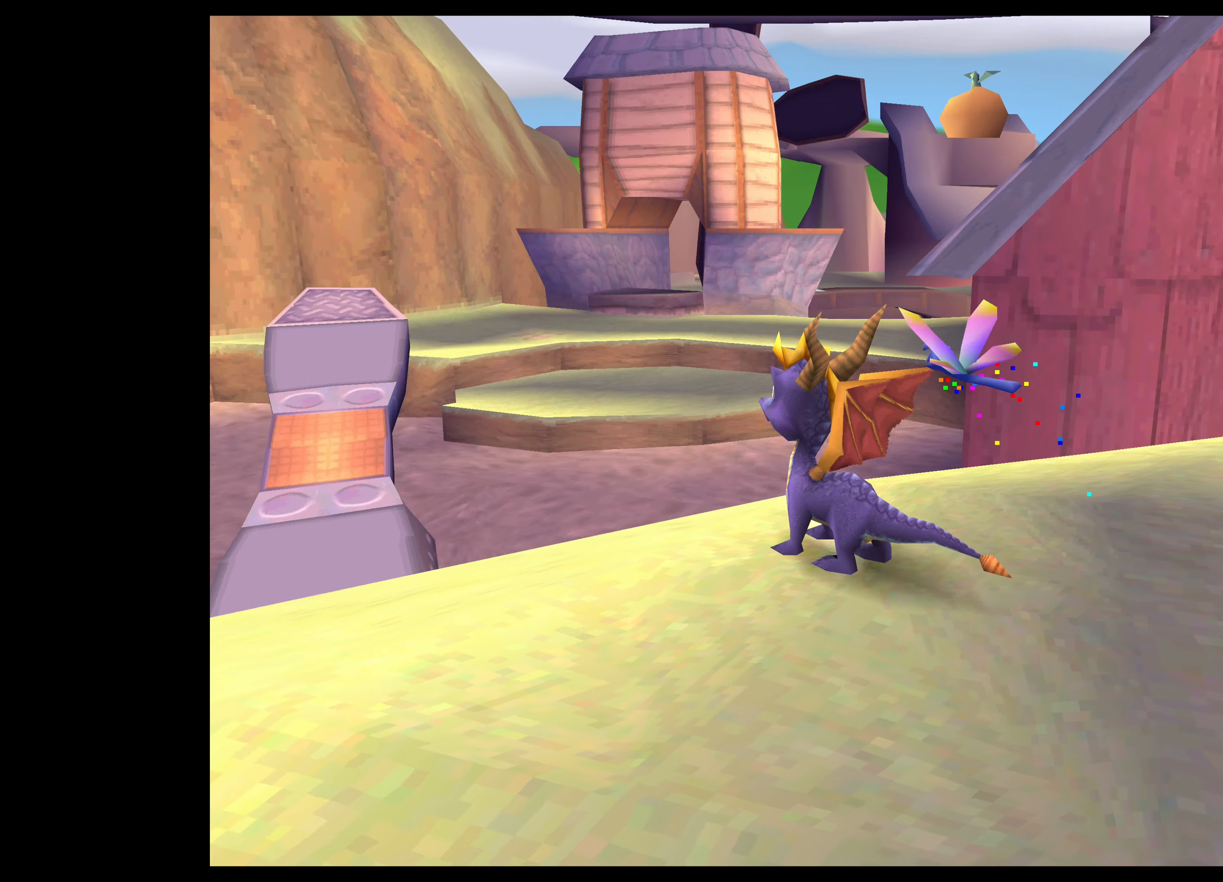
{"buttons": [], "left_stick": "center", "right_stick": "center", "events": []}
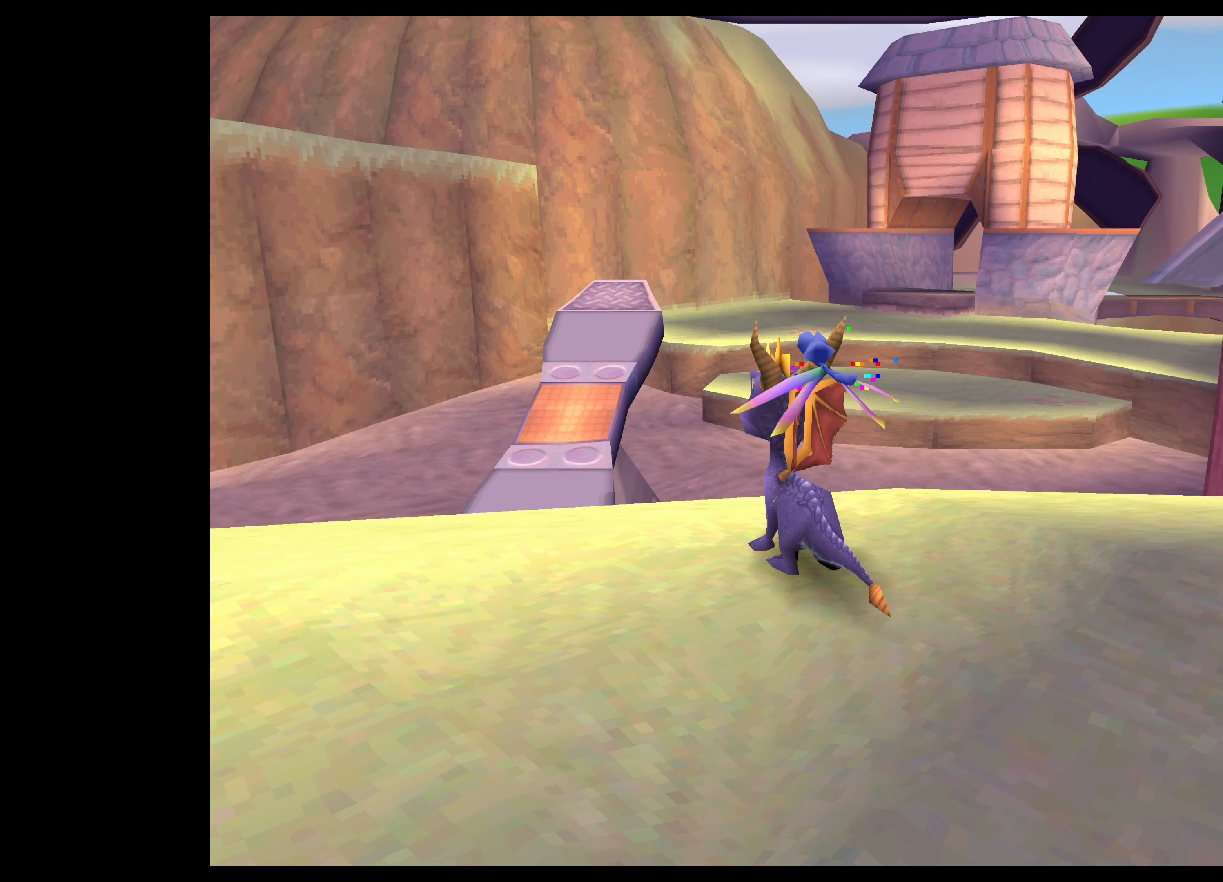
{"buttons": [], "left_stick": "center", "right_stick": "center", "events": []}
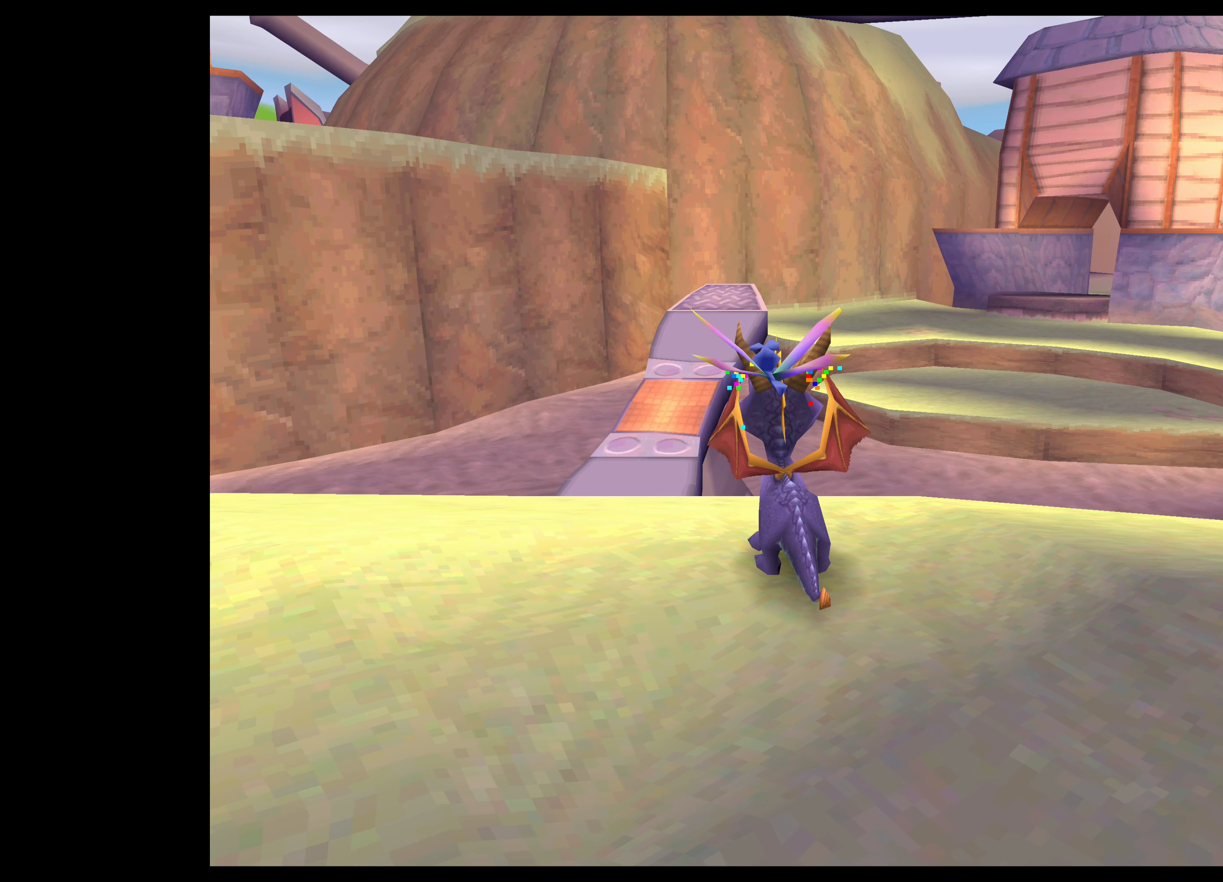
{"buttons": [], "left_stick": "center", "right_stick": "center", "events": []}
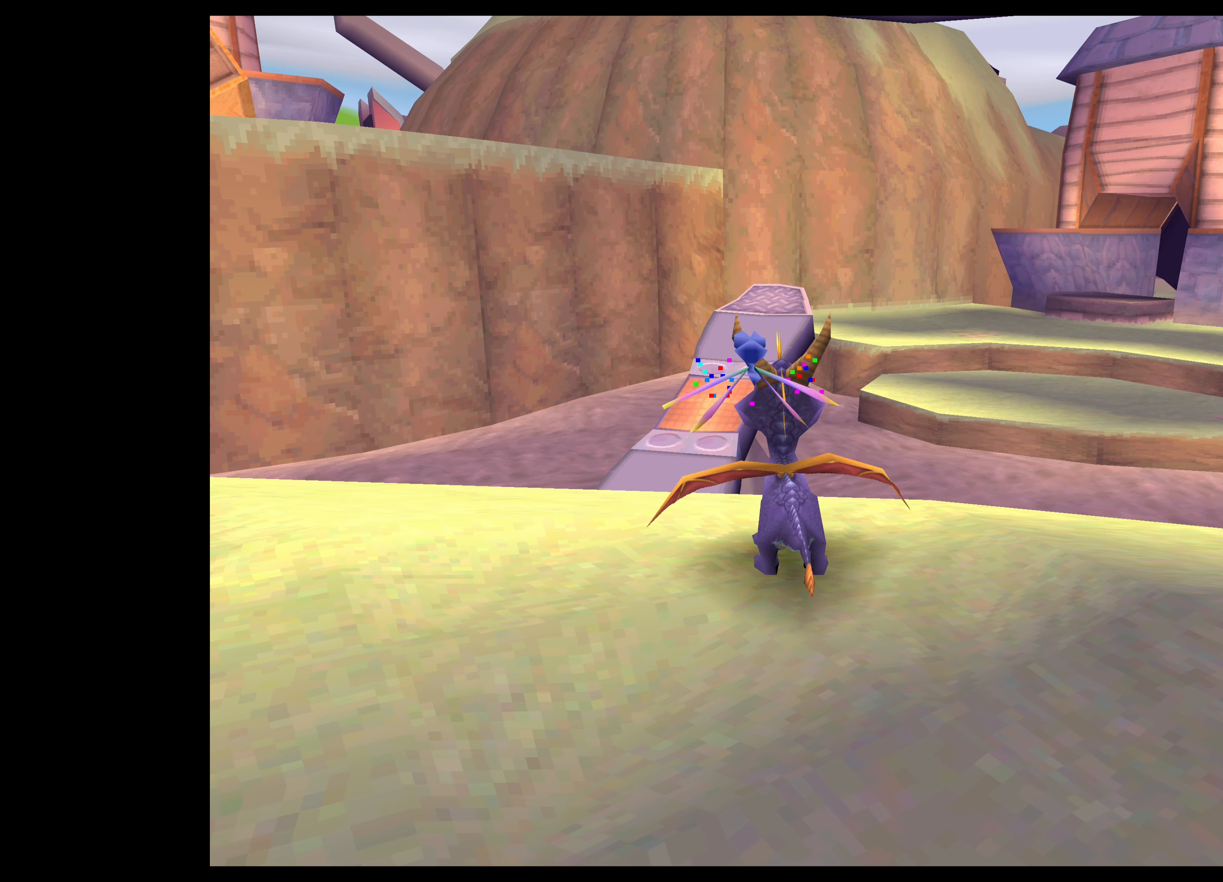
{"buttons": [], "left_stick": "center", "right_stick": "center", "events": []}
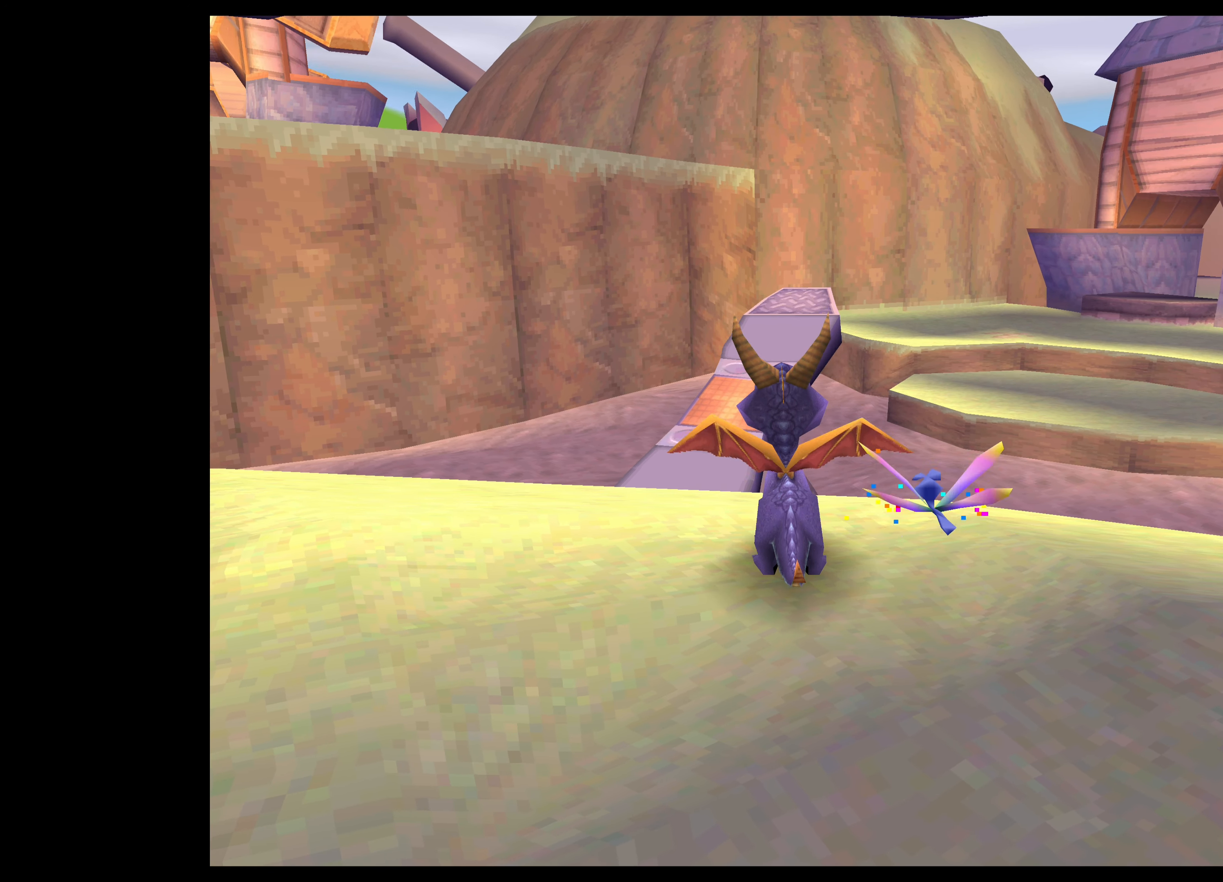
{"buttons": [], "left_stick": "center", "right_stick": "center", "events": []}
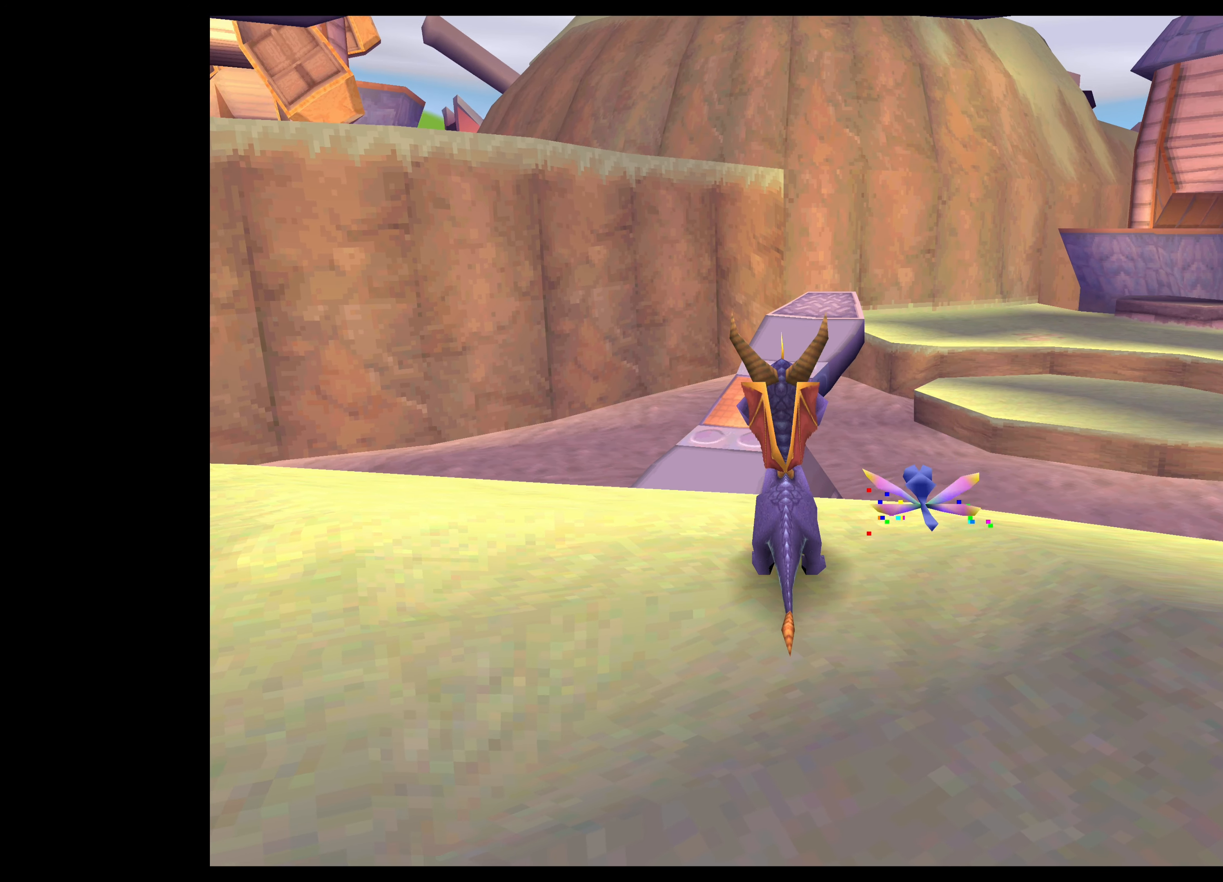
{"buttons": [], "left_stick": "center", "right_stick": "center", "events": [[250, "left_stick", "left"], [450, "left_stick", "center"]]}
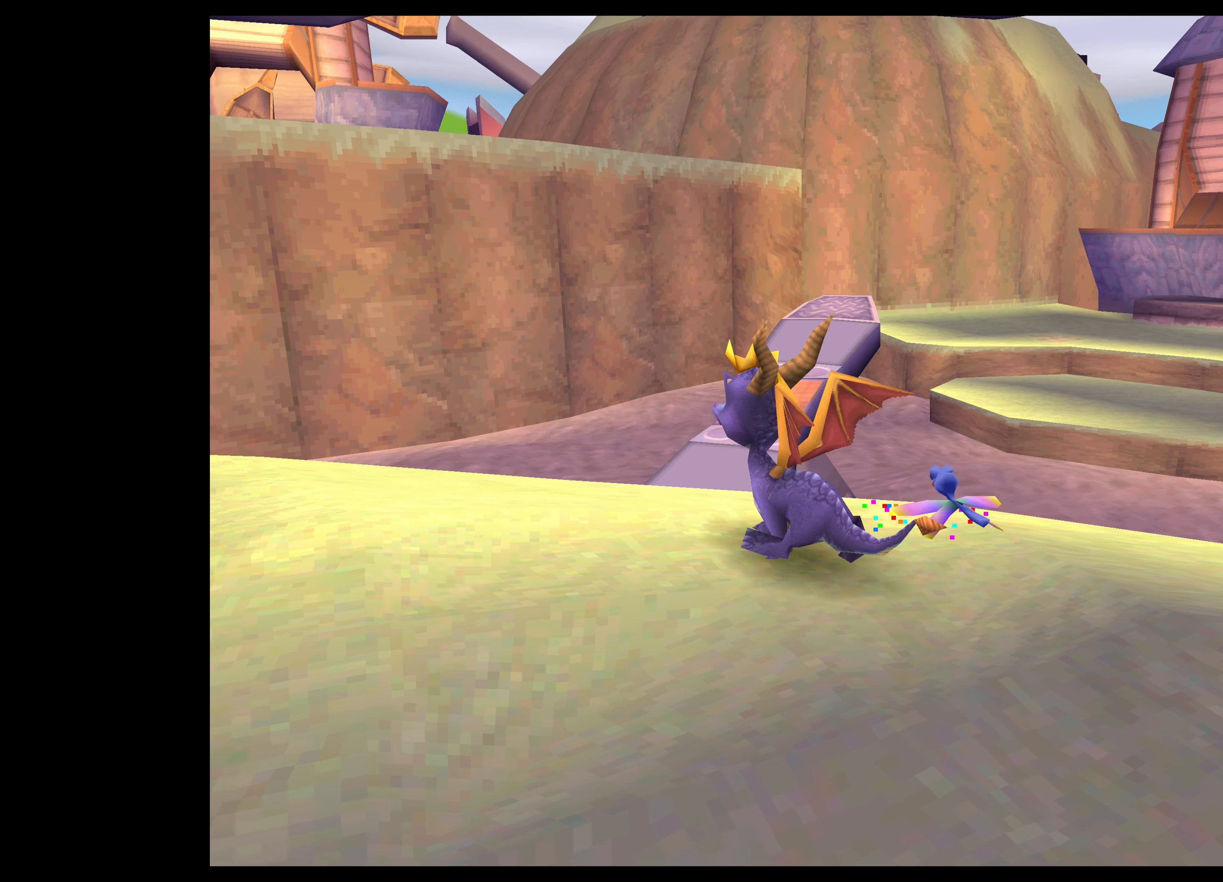
{"buttons": [], "left_stick": "center", "right_stick": "center", "events": []}
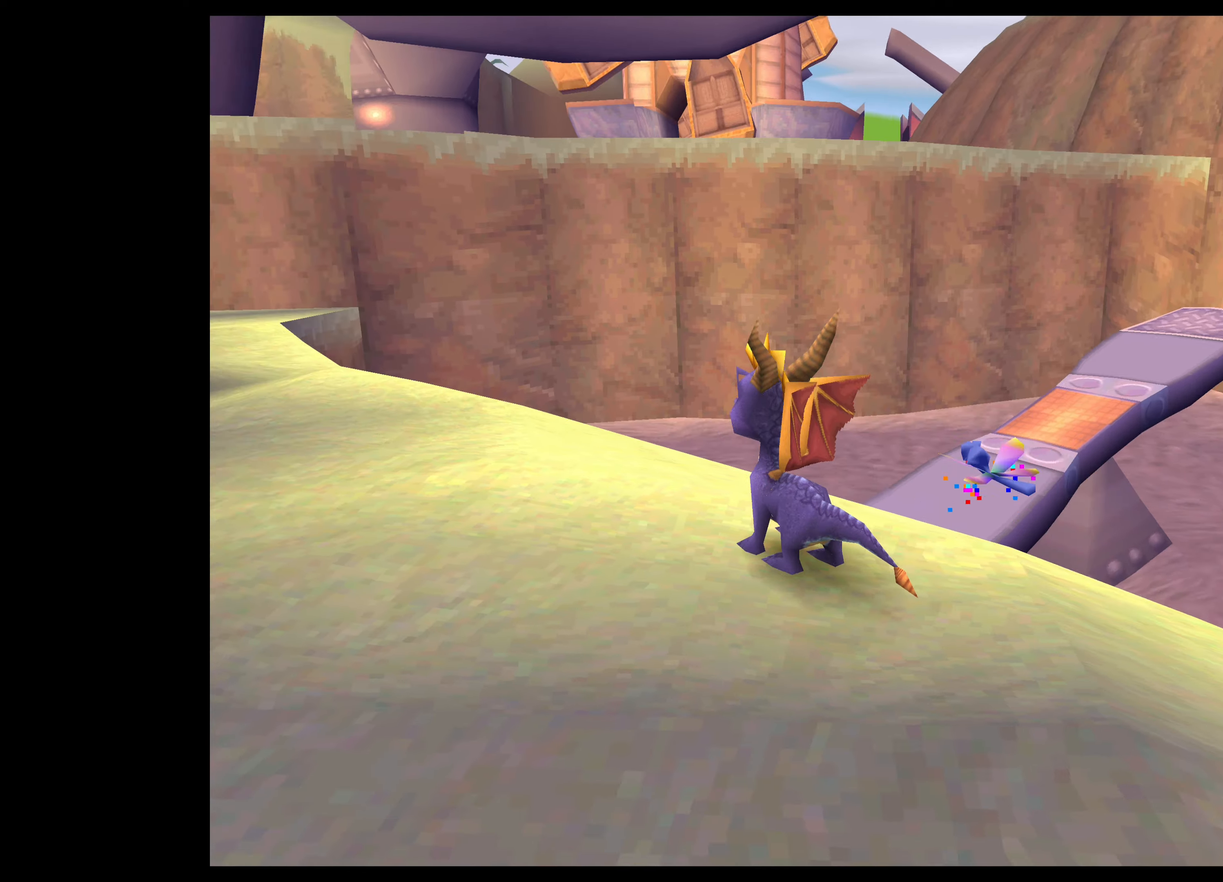
{"buttons": [], "left_stick": "center", "right_stick": "center", "events": [[16, "left_stick", "left"], [266, "left_stick", "center"]]}
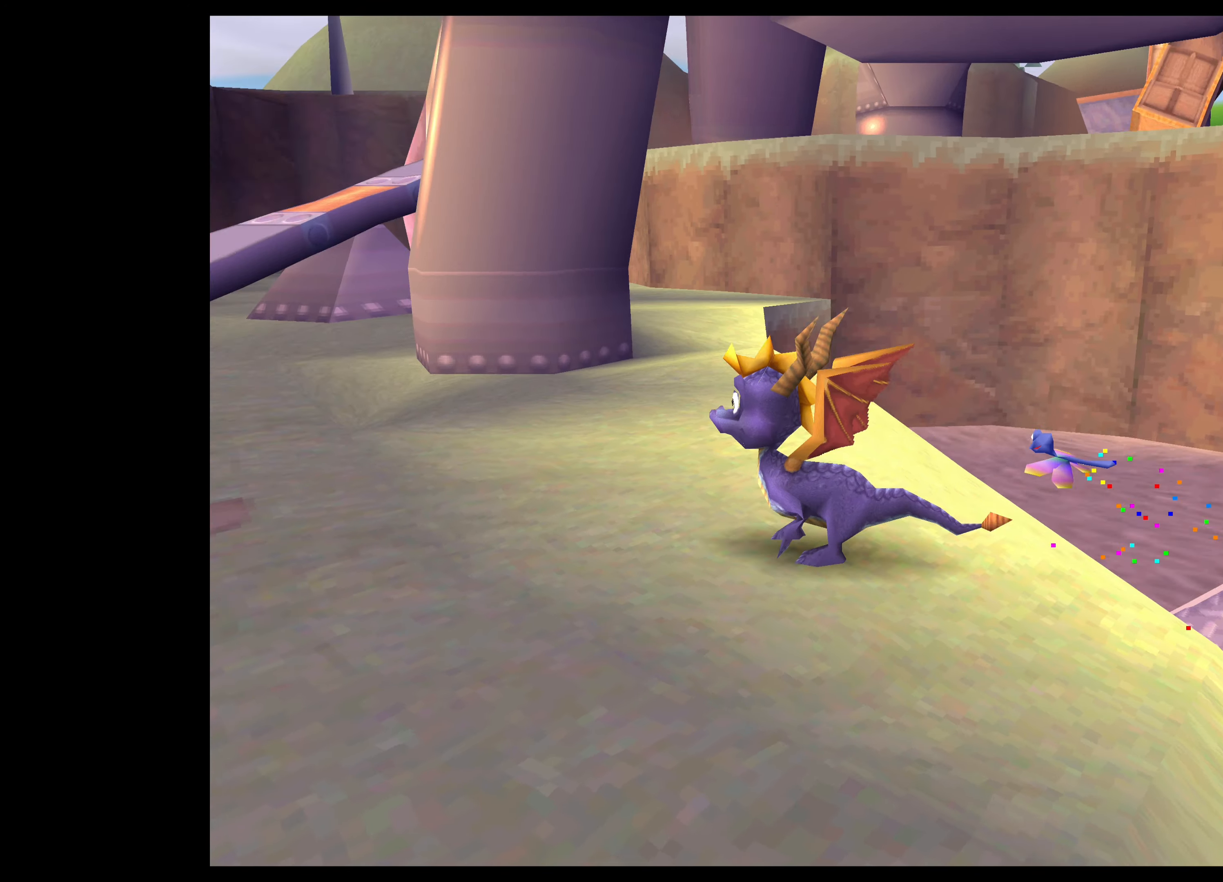
{"buttons": ["SQUARE"], "left_stick": "up", "right_stick": "center", "events": [[50, "left_stick", "up"], [150, "SQUARE", "down"]]}
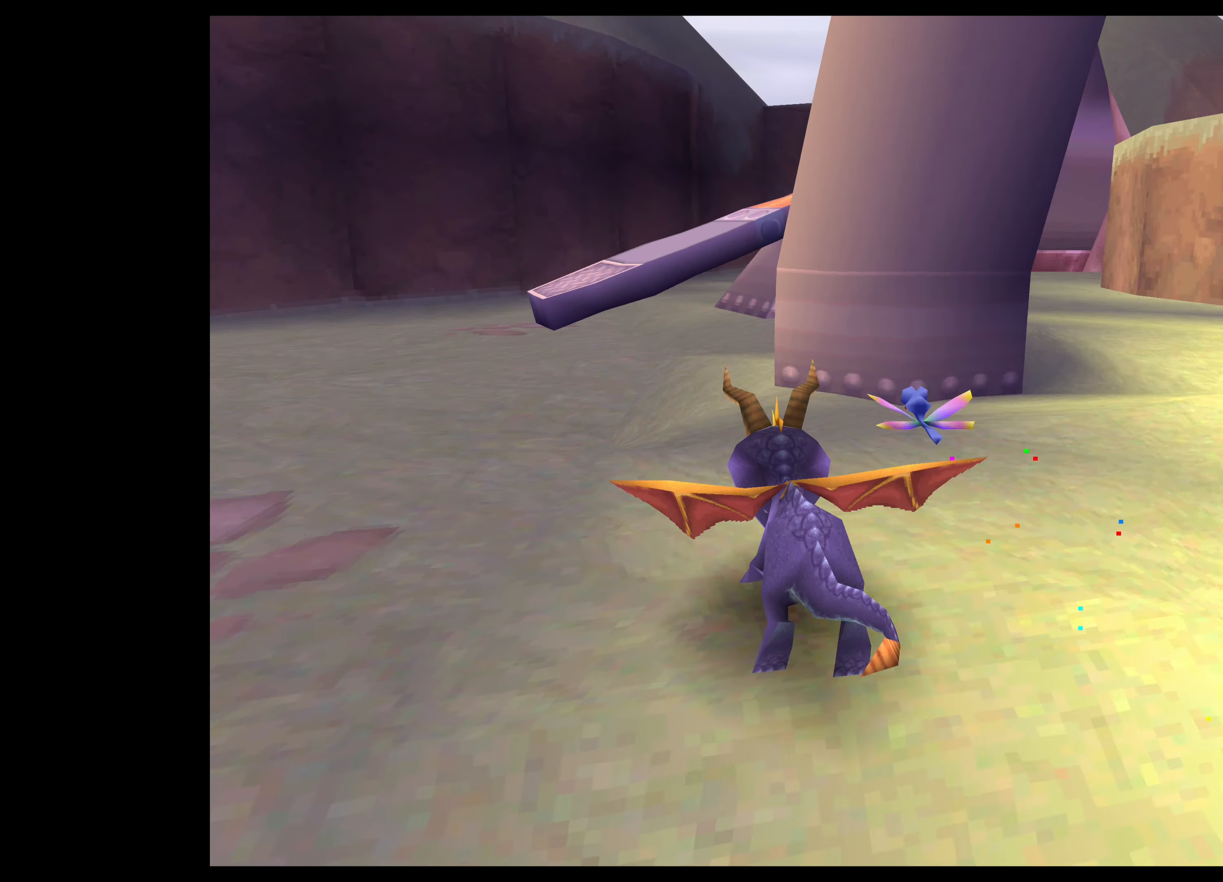
{"buttons": [], "left_stick": "up", "right_stick": "center", "events": [[316, "SQUARE", "up"]]}
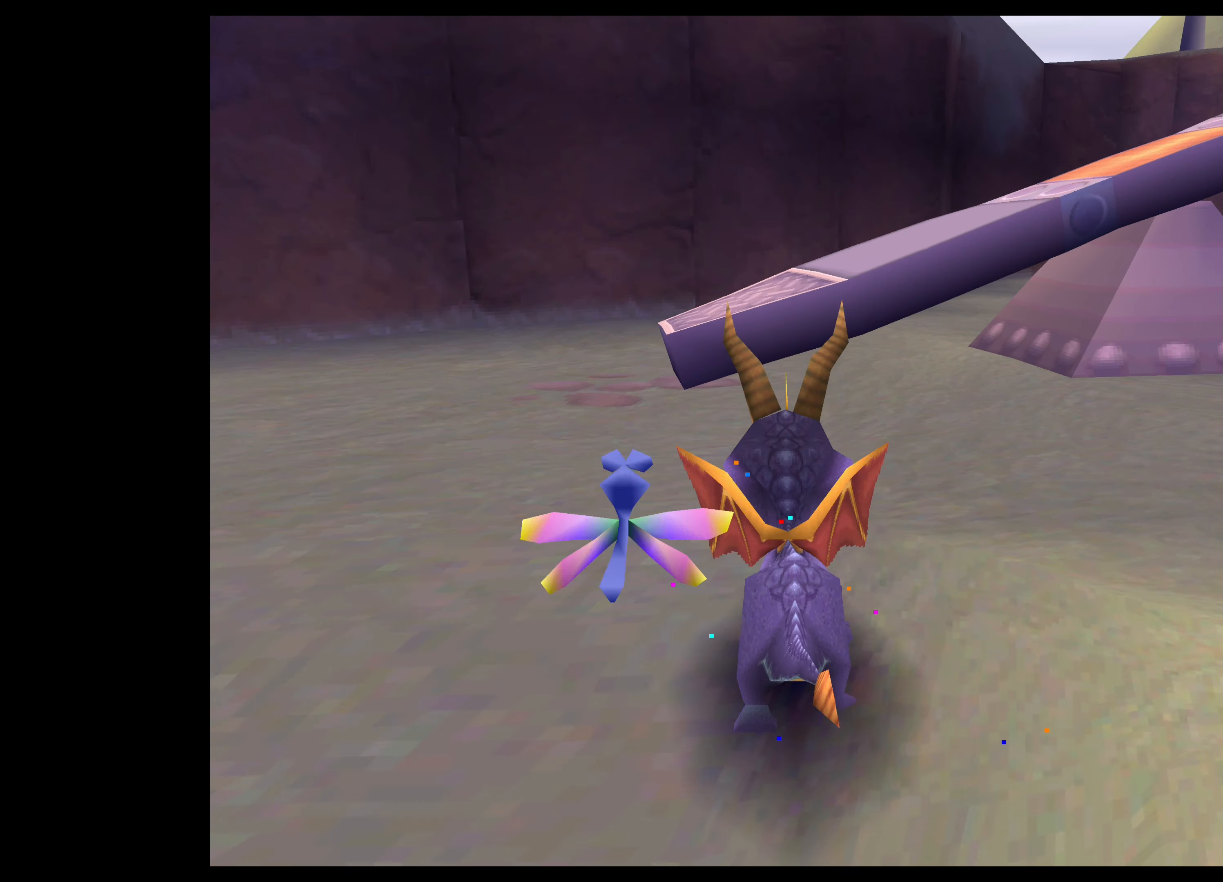
{"buttons": ["CROSS"], "left_stick": "up", "right_stick": "center", "events": [[16, "CROSS", "down"]]}
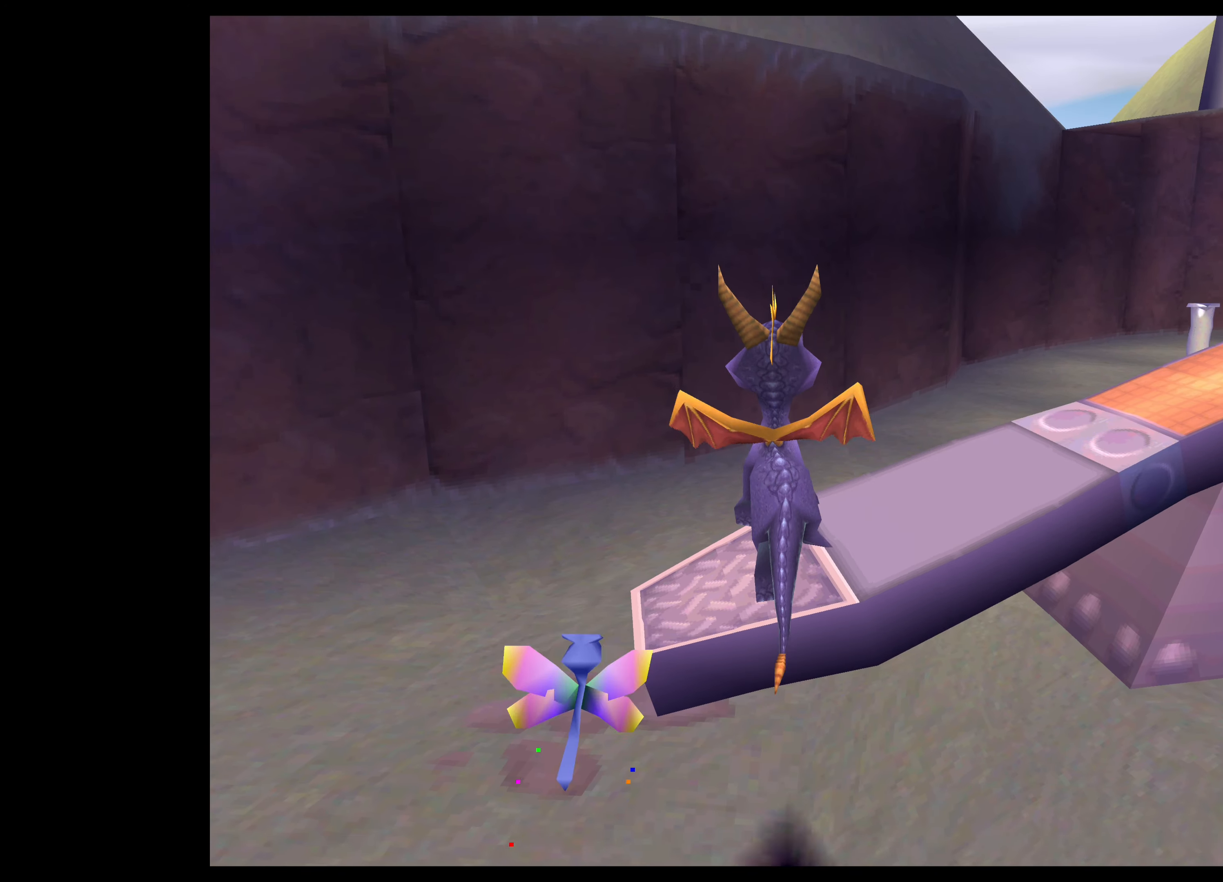
{"buttons": [], "left_stick": "up-right", "right_stick": "center", "events": [[316, "left_stick", "up-right"], [333, "CROSS", "up"]]}
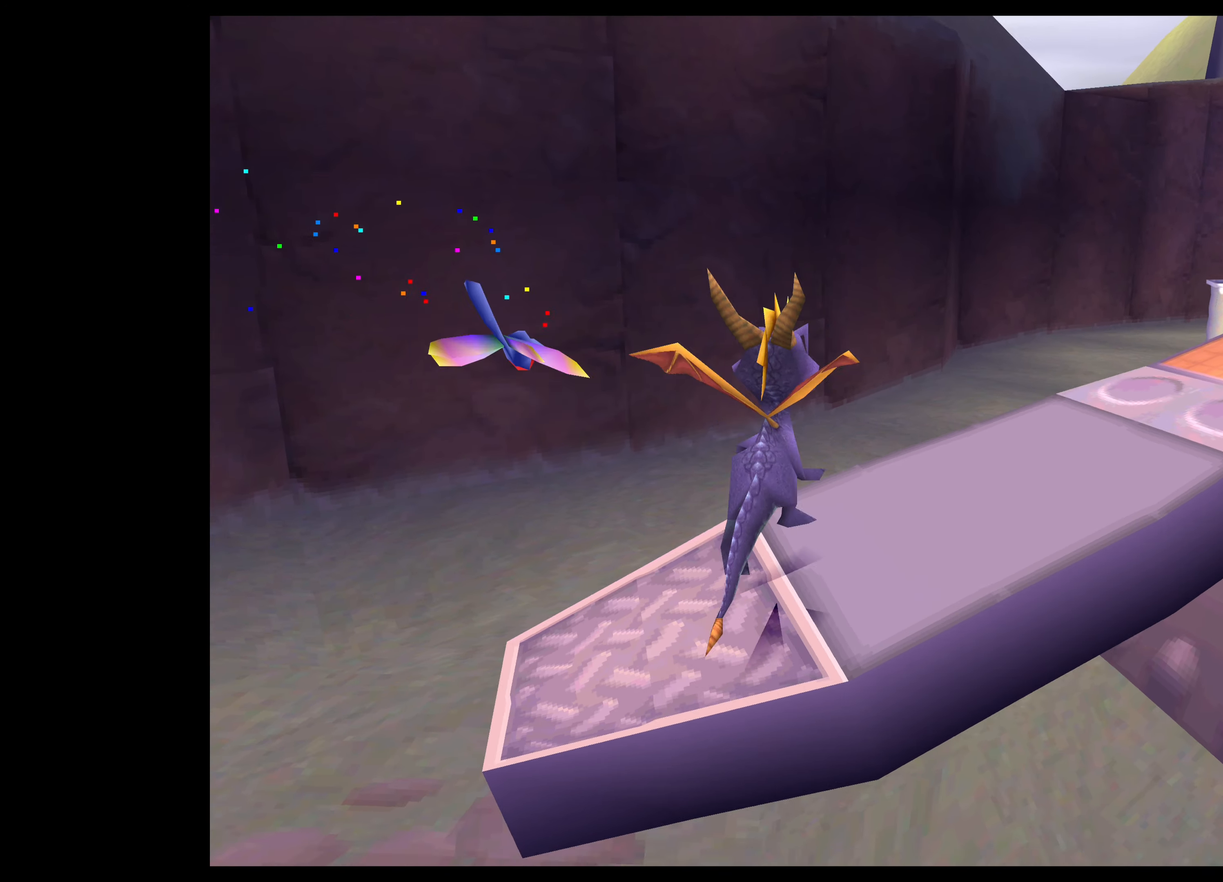
{"buttons": ["SQUARE"], "left_stick": "up", "right_stick": "center", "events": [[233, "SQUARE", "down"], [483, "left_stick", "up"]]}
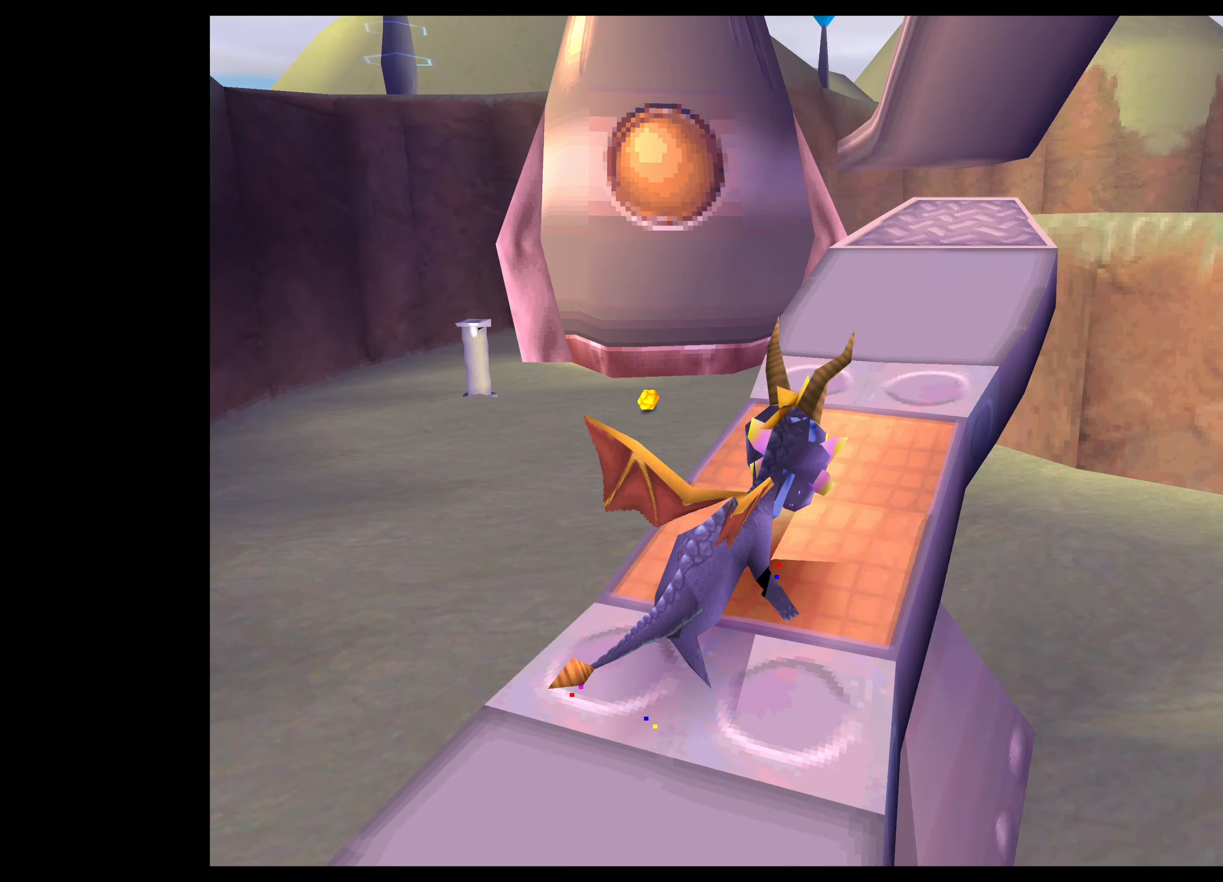
{"buttons": ["CROSS"], "left_stick": "up-left", "right_stick": "center", "events": [[250, "left_stick", "up-left"], [483, "CROSS", "down"], [483, "SQUARE", "up"]]}
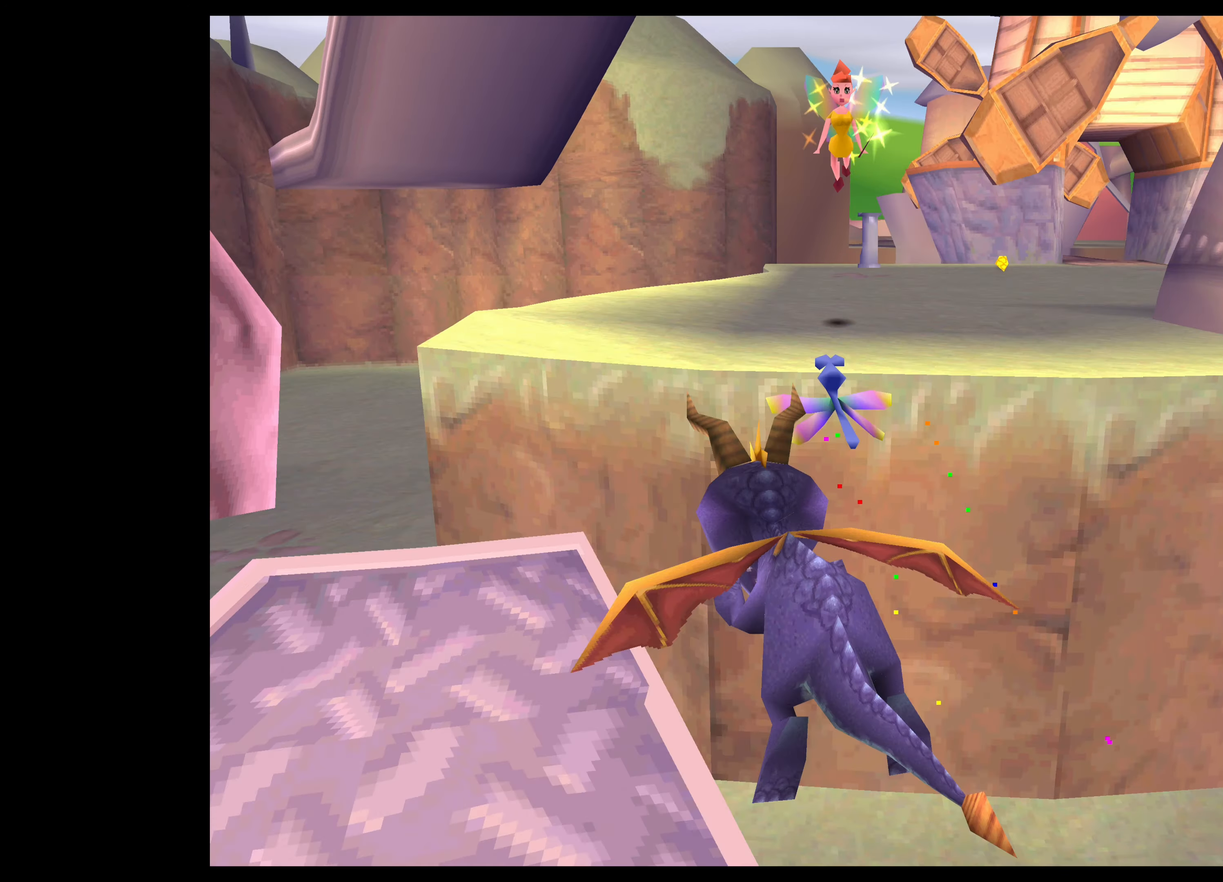
{"buttons": [], "left_stick": "up-right", "right_stick": "center", "events": [[116, "left_stick", "up"], [283, "CROSS", "up"], [283, "left_stick", "up-right"]]}
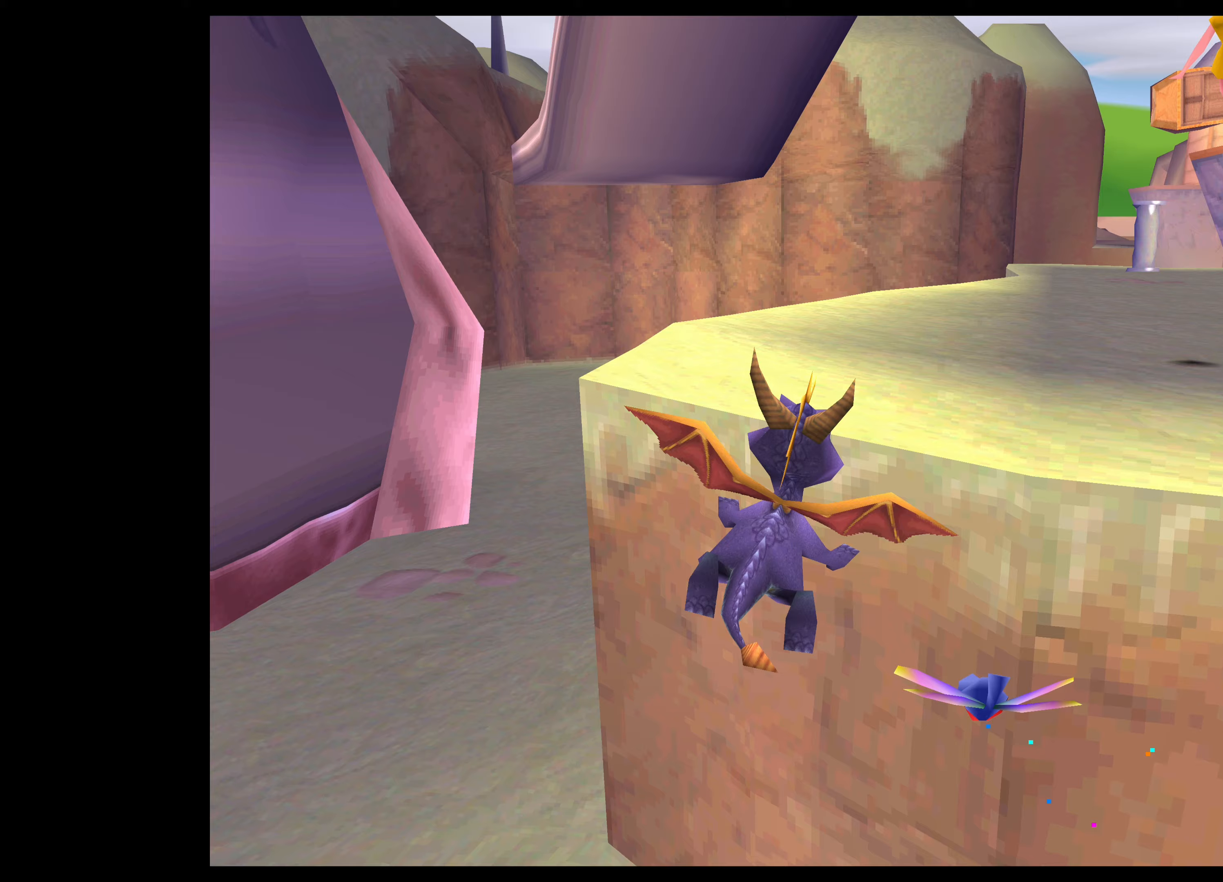
{"buttons": [], "left_stick": "left", "right_stick": "center", "events": [[17, "CROSS", "down"], [200, "left_stick", "up"], [300, "CROSS", "up"], [317, "left_stick", "up-left"], [467, "left_stick", "left"]]}
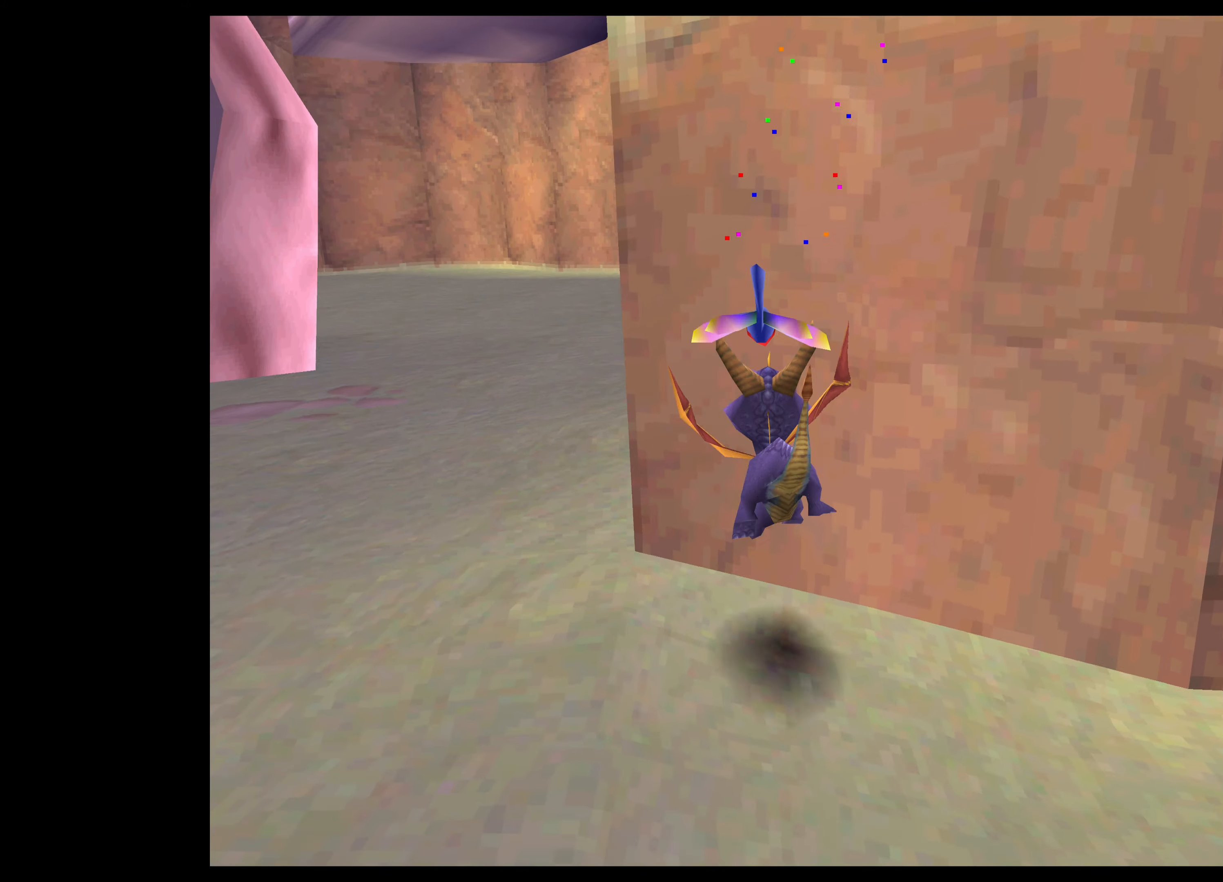
{"buttons": [], "left_stick": "left", "right_stick": "center", "events": [[100, "left_stick", "down-left"], [267, "left_stick", "left"]]}
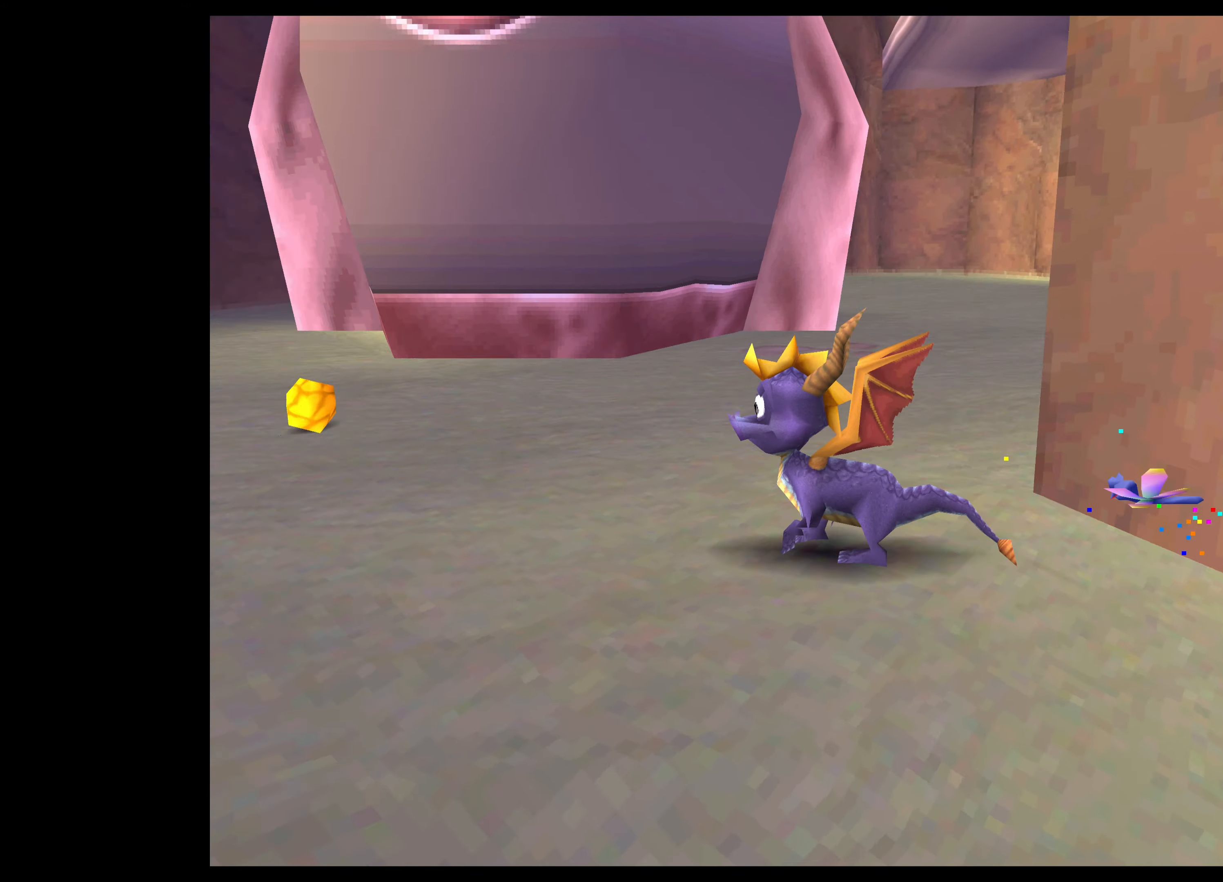
{"buttons": [], "left_stick": "up-right", "right_stick": "center", "events": [[67, "SQUARE", "down"], [117, "left_stick", "up-left"], [417, "SQUARE", "up"], [417, "left_stick", "up-right"]]}
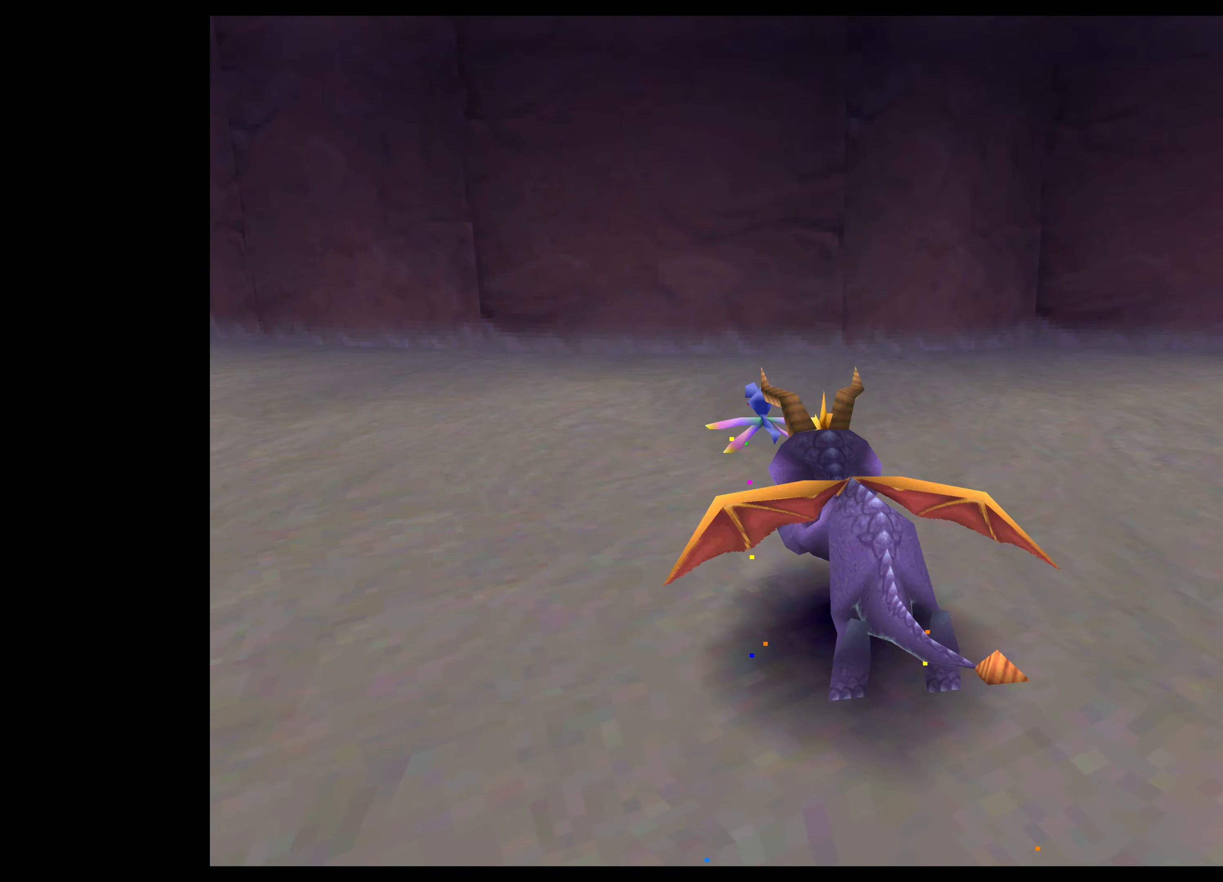
{"buttons": [], "left_stick": "right", "right_stick": "center", "events": [[50, "left_stick", "right"]]}
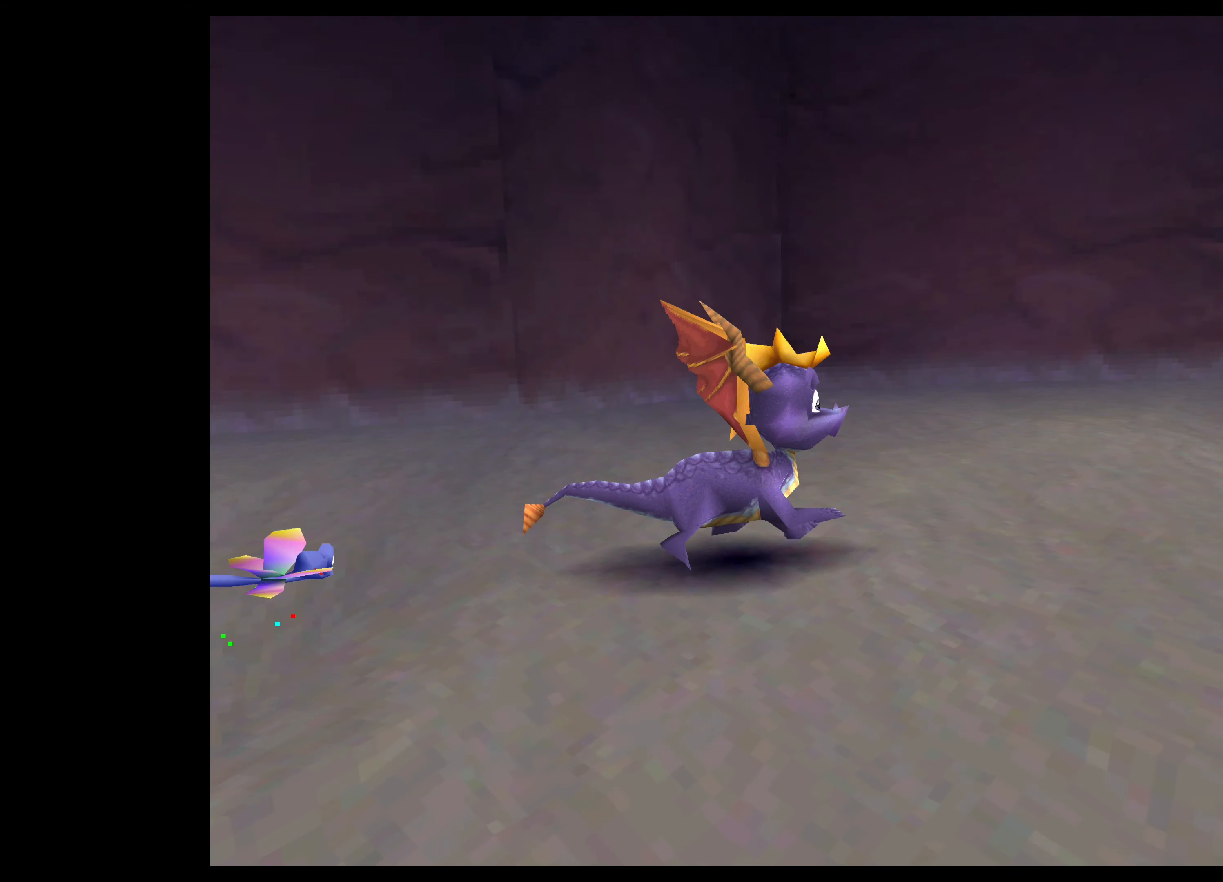
{"buttons": [], "left_stick": "center", "right_stick": "center", "events": [[233, "left_stick", "center"]]}
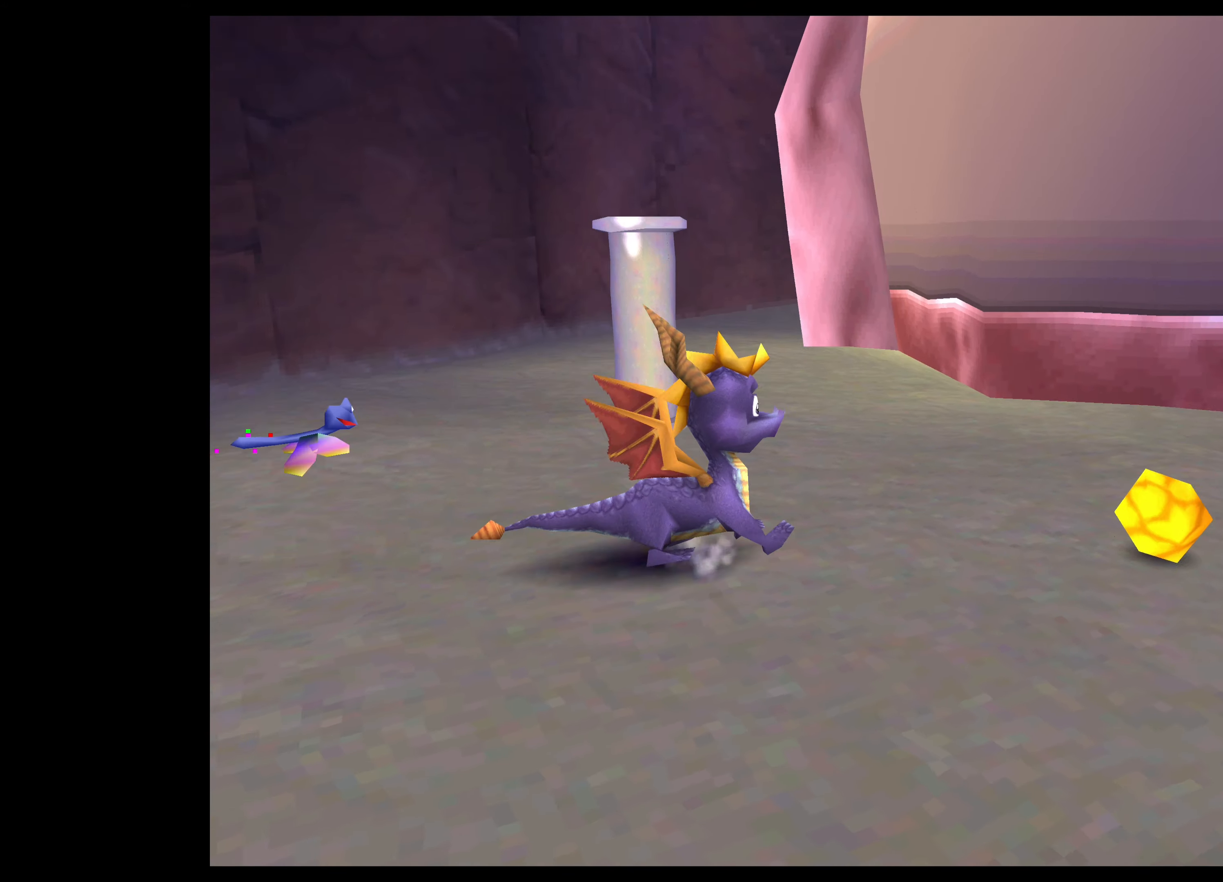
{"buttons": [], "left_stick": "center", "right_stick": "center", "events": []}
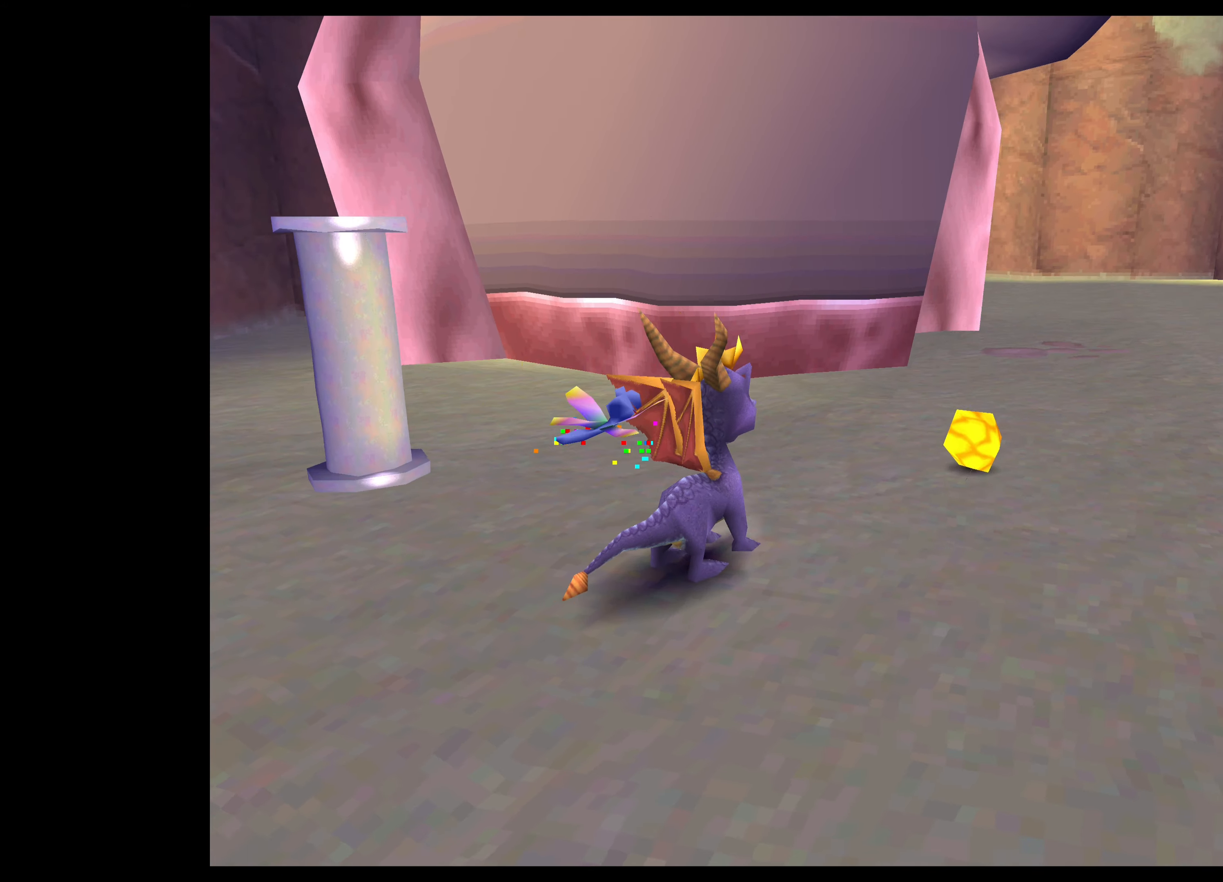
{"buttons": [], "left_stick": "center", "right_stick": "center", "events": [[117, "CIRCLE", "down"], [283, "CIRCLE", "up"]]}
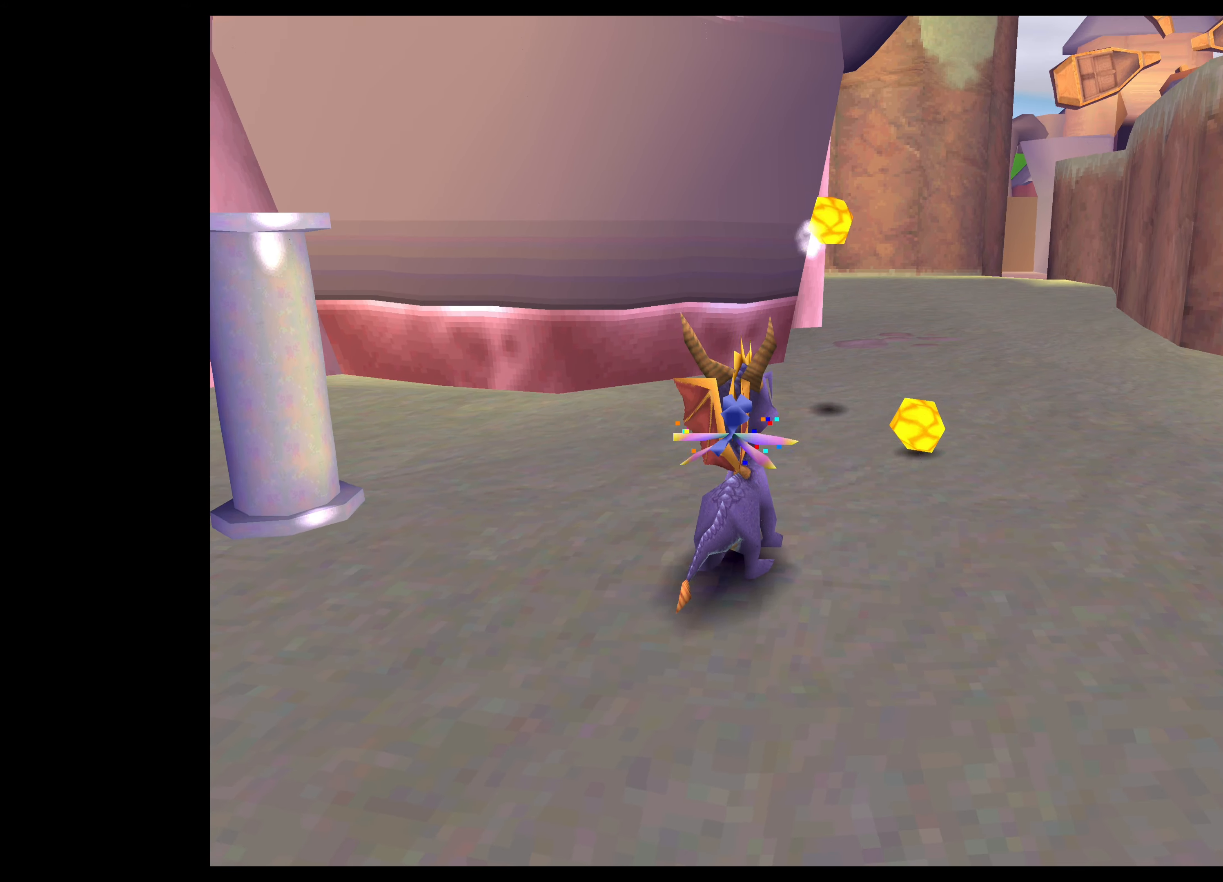
{"buttons": [], "left_stick": "center", "right_stick": "center", "events": [[133, "left_stick", "up-right"], [417, "left_stick", "center"]]}